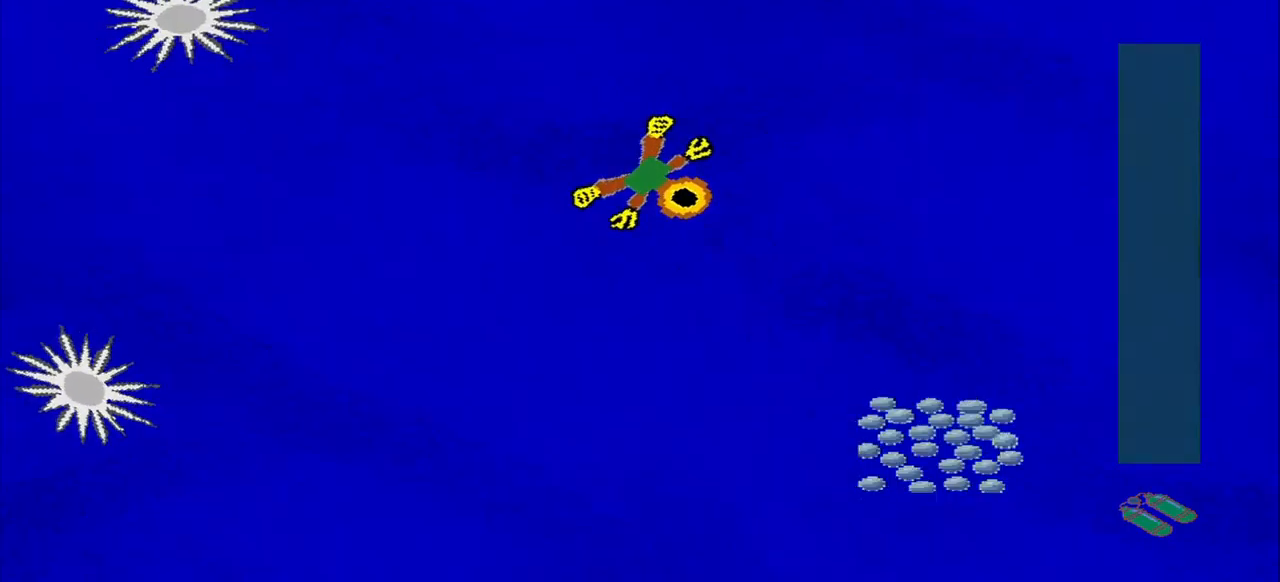
Gameplay with a controller (PlayStation layout); each line is a JSON object with the inputs held at the frame after it. "events" lists button and stick changes between this image and that frame as [ms after this image, input, new state], when the widget could be followed in between. Not read: L2 L3 R2 R3 right_stick.
{"buttons": [], "left_stick": "down-left", "events": [[334, "left_stick", "down"], [500, "left_stick", "down-left"]]}
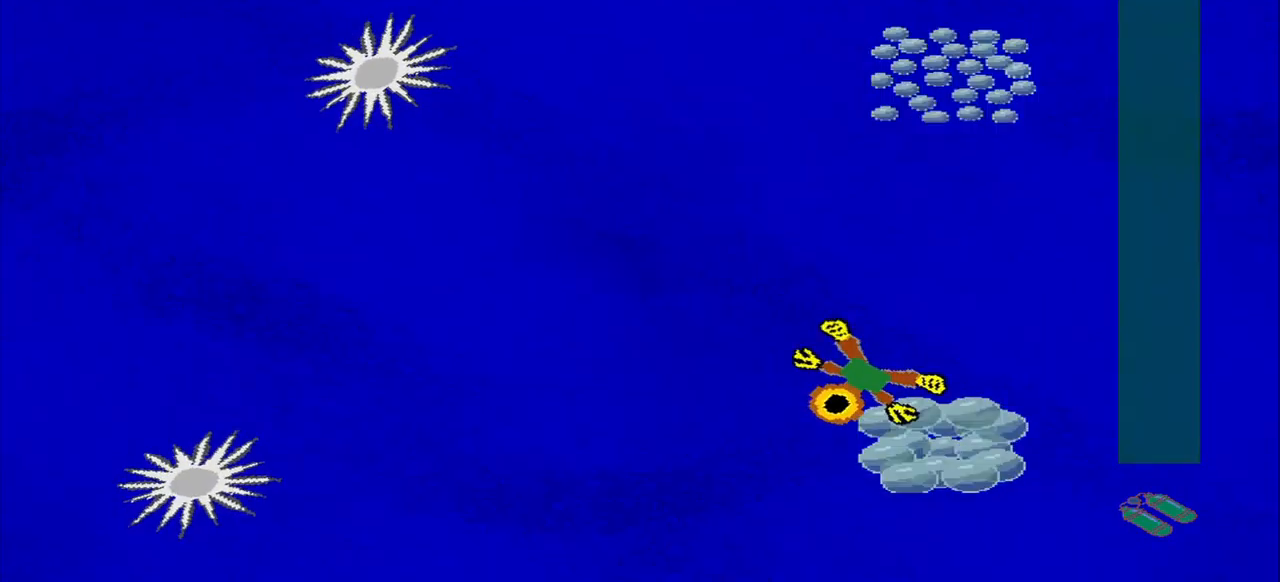
{"buttons": [], "left_stick": "up-right", "events": [[209, "left_stick", "up-right"]]}
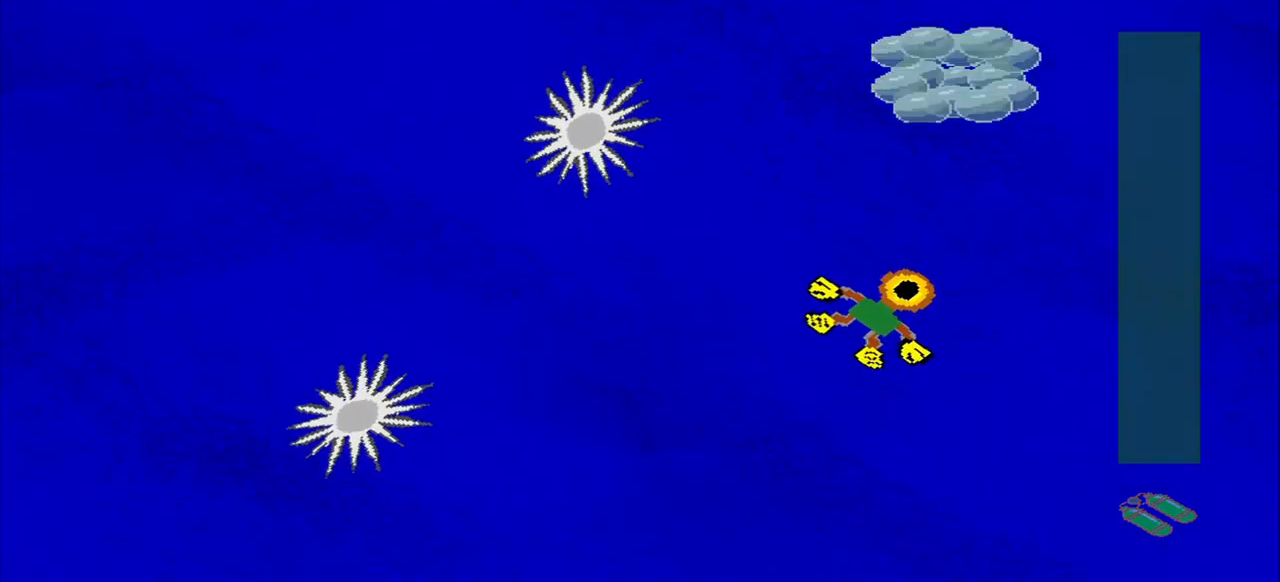
{"buttons": [], "left_stick": "up-left", "events": [[459, "left_stick", "up-left"]]}
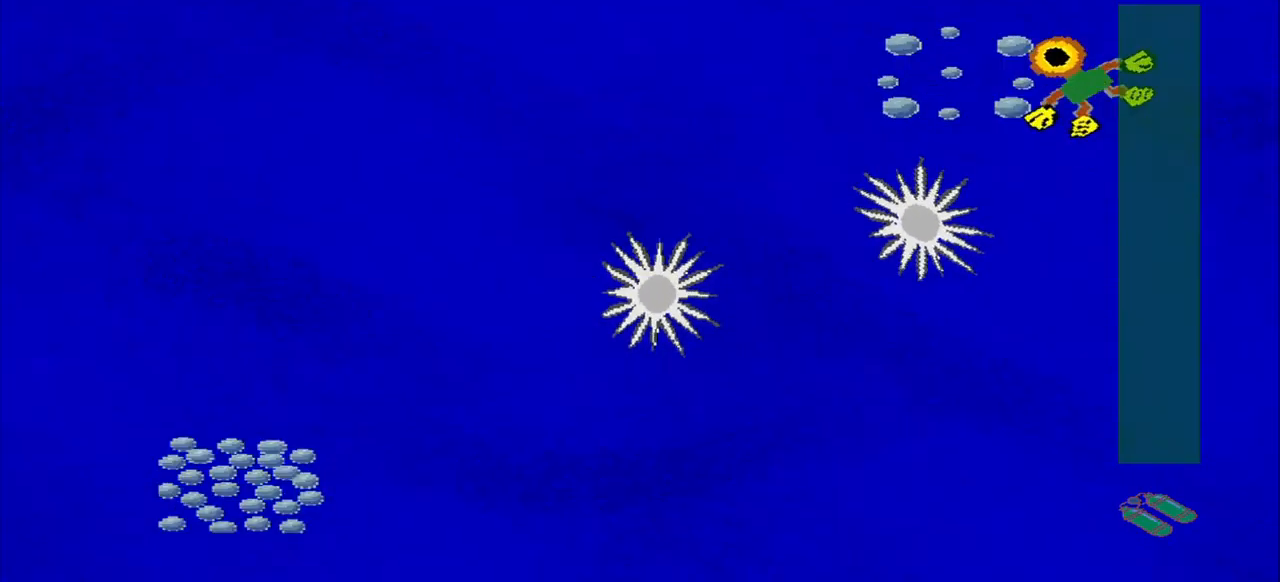
{"buttons": [], "left_stick": "down-left", "events": [[42, "left_stick", "down-left"]]}
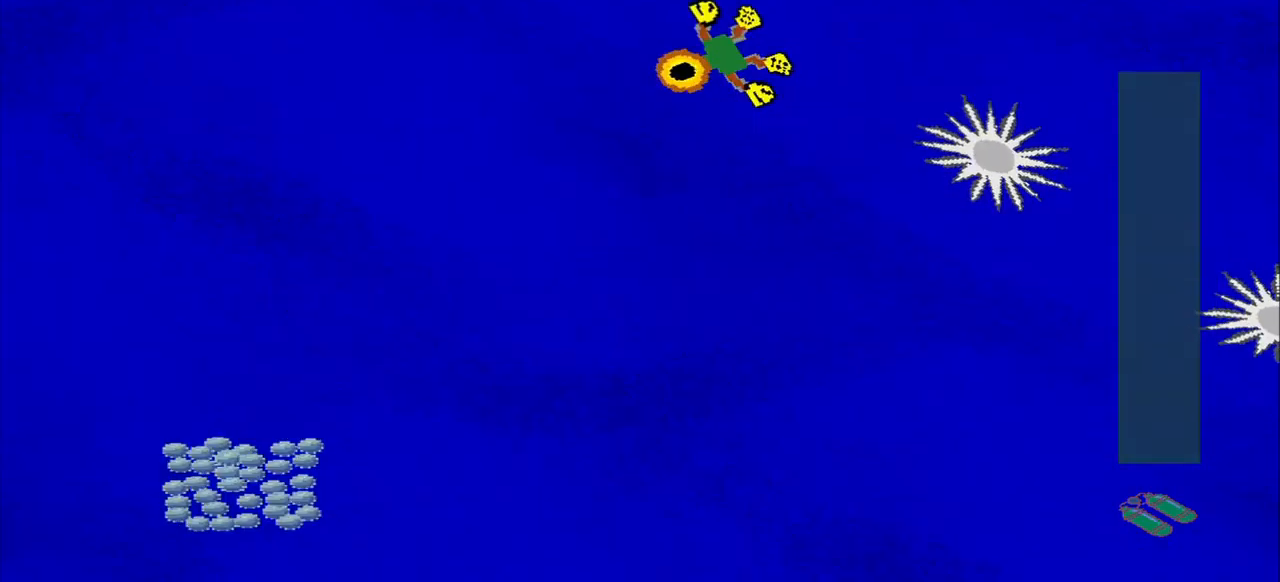
{"buttons": [], "left_stick": "down-right", "events": [[292, "left_stick", "down-right"]]}
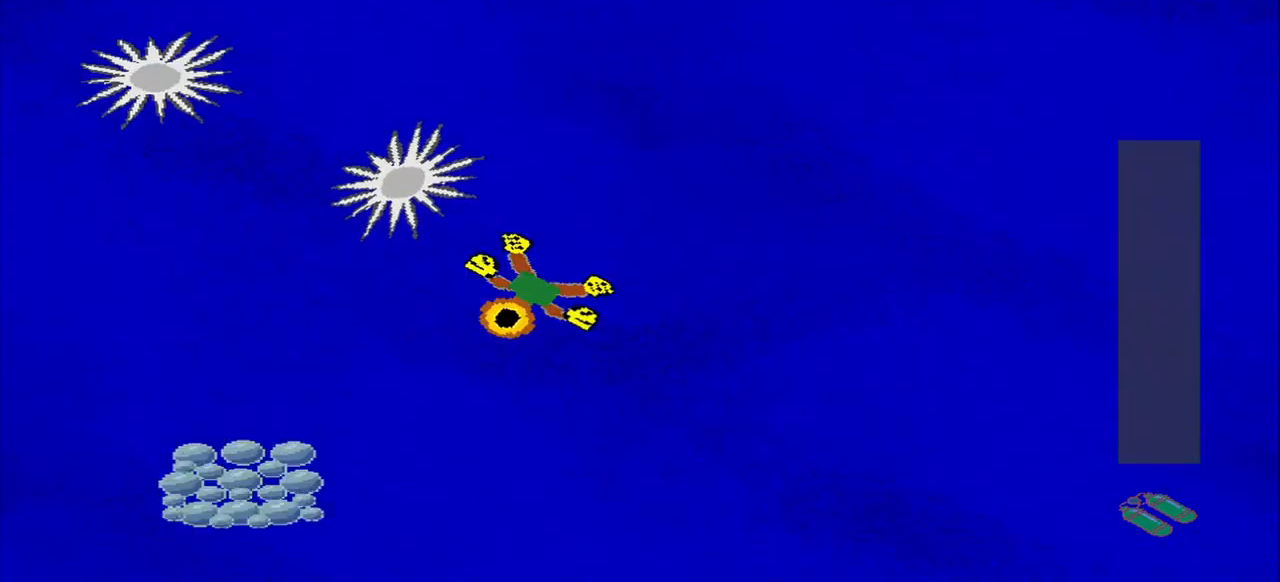
{"buttons": [], "left_stick": "up", "events": [[42, "left_stick", "down-left"], [500, "left_stick", "up"]]}
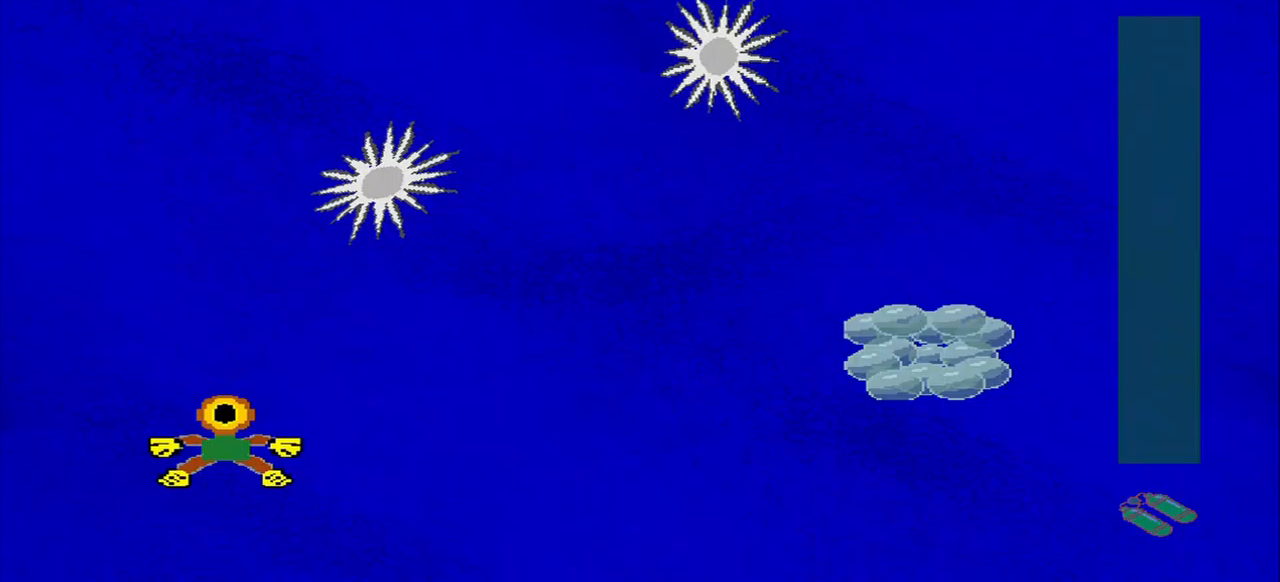
{"buttons": [], "left_stick": "right", "events": [[208, "left_stick", "up-right"], [417, "left_stick", "right"]]}
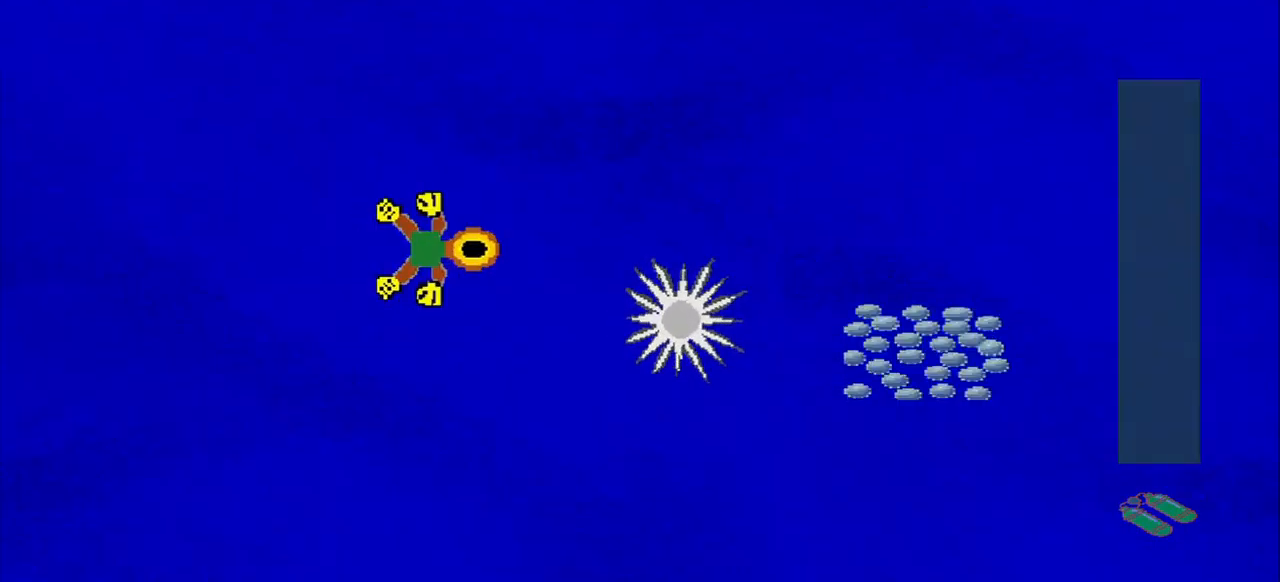
{"buttons": [], "left_stick": "right", "events": [[42, "left_stick", "down-right"], [375, "left_stick", "right"]]}
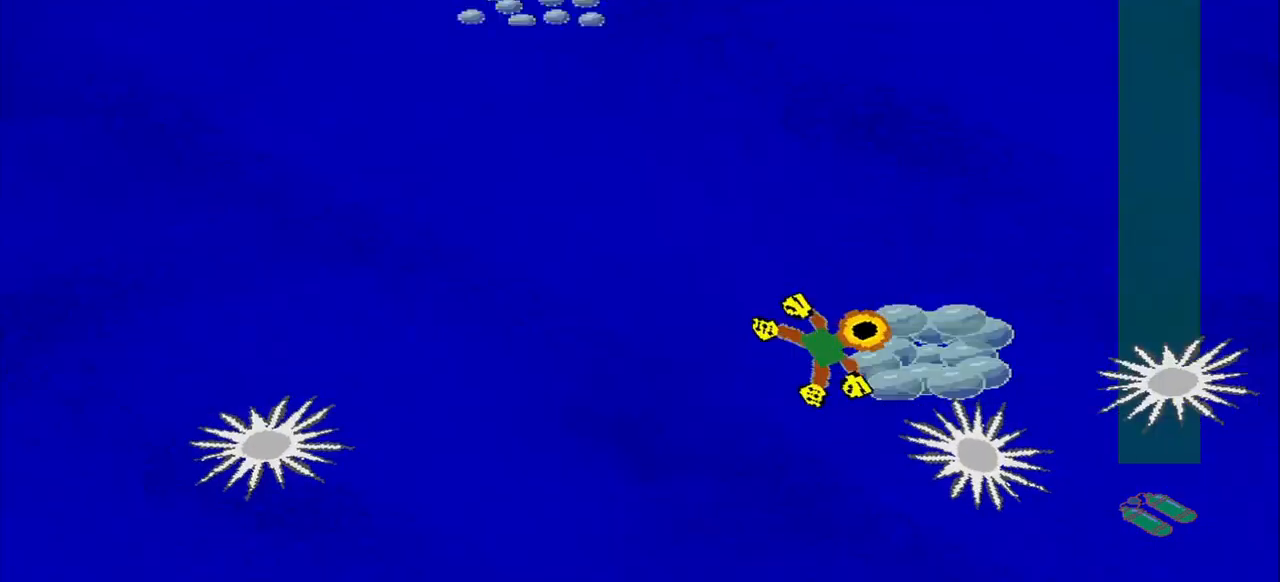
{"buttons": [], "left_stick": "up-left", "events": [[83, "left_stick", "up-right"], [292, "left_stick", "up-left"]]}
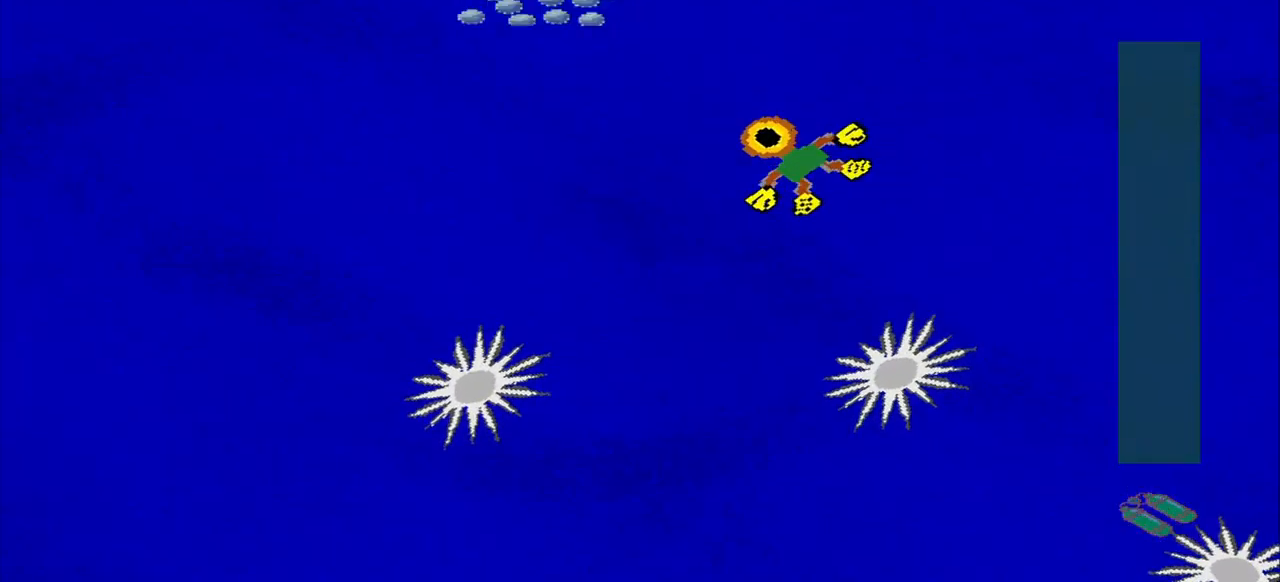
{"buttons": [], "left_stick": "down-left", "events": [[417, "left_stick", "down-left"]]}
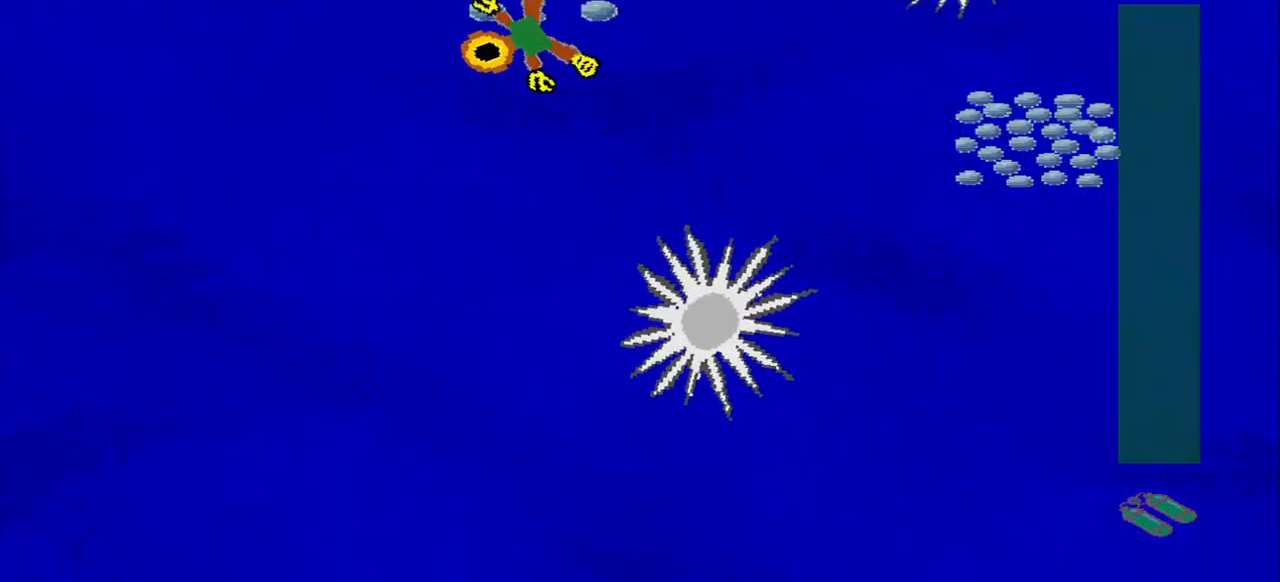
{"buttons": [], "left_stick": "down-right", "events": [[125, "left_stick", "down-right"], [250, "left_stick", "up-right"], [500, "left_stick", "down-right"]]}
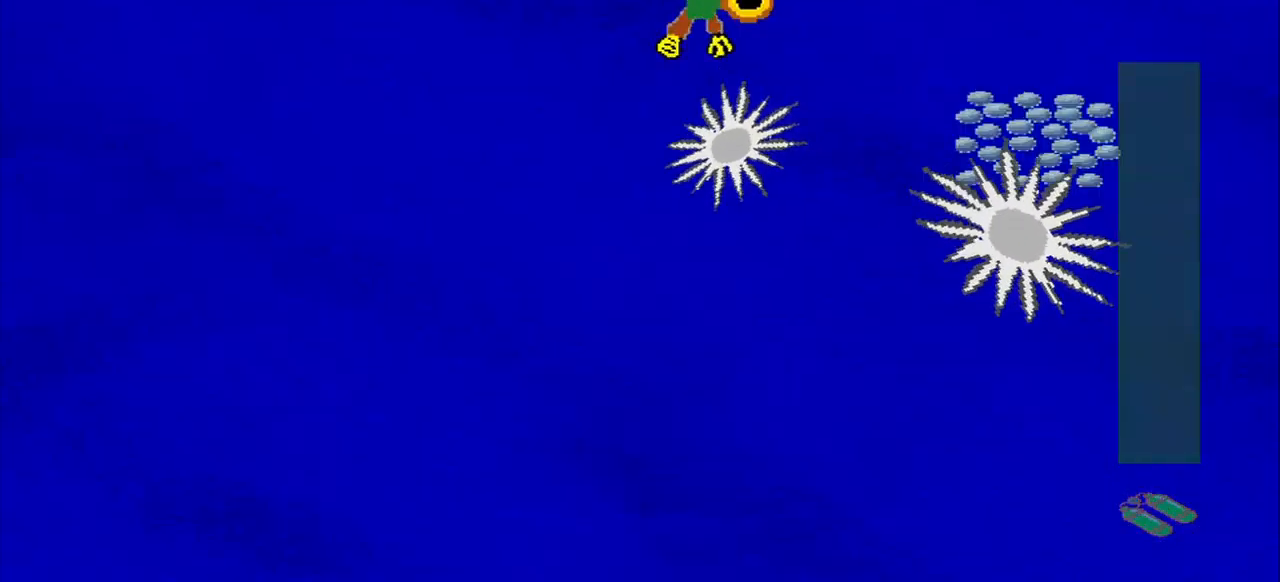
{"buttons": [], "left_stick": "down-left", "events": [[417, "left_stick", "down-left"]]}
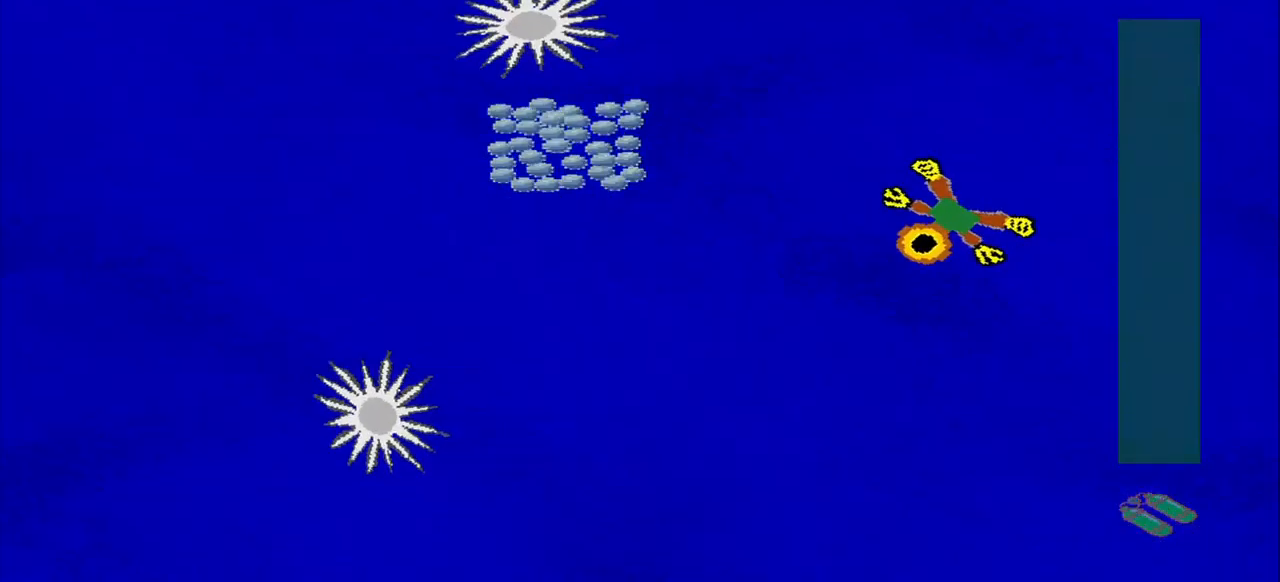
{"buttons": [], "left_stick": "up", "events": [[375, "left_stick", "up-left"], [500, "left_stick", "up"]]}
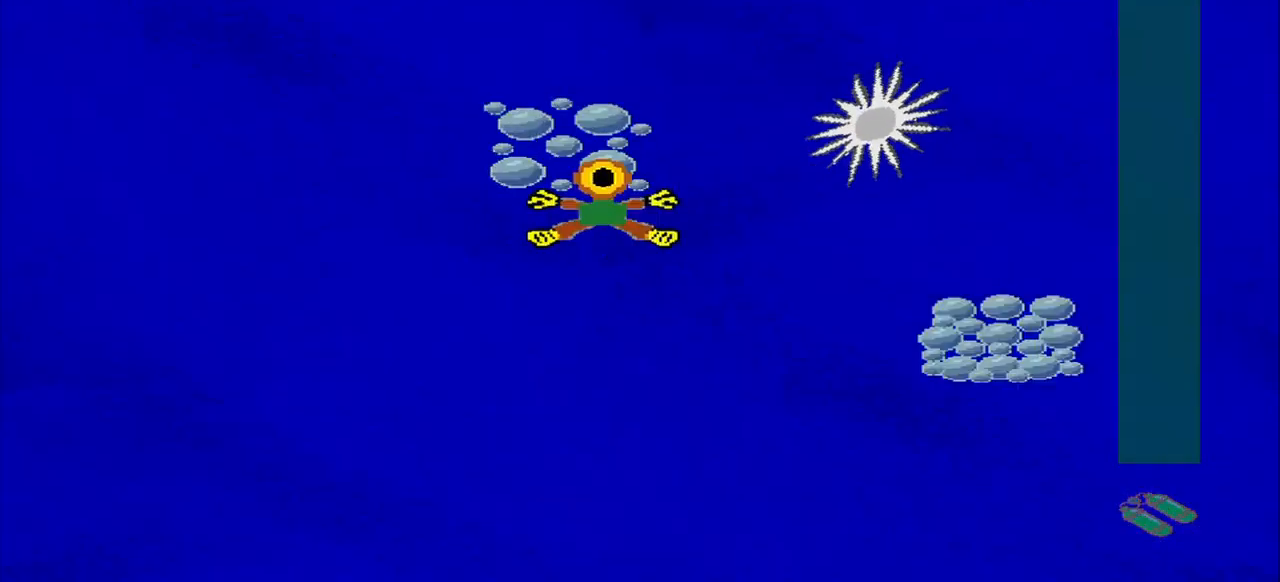
{"buttons": [], "left_stick": "down-left", "events": [[167, "left_stick", "right"], [292, "left_stick", "down"], [375, "left_stick", "down-left"]]}
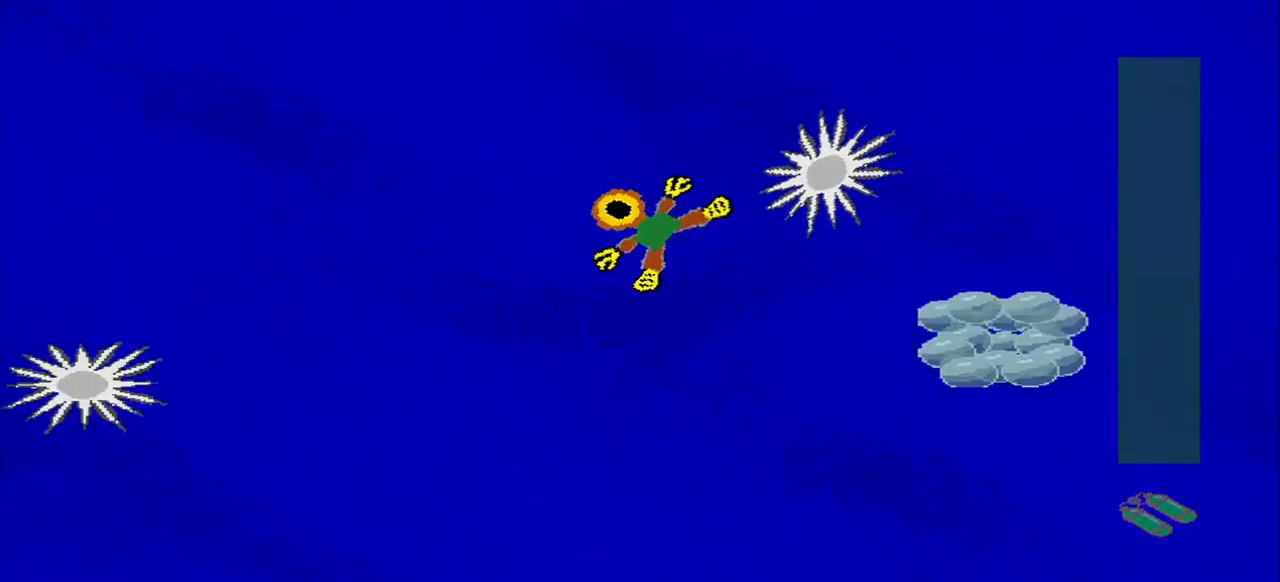
{"buttons": [], "left_stick": "down-right", "events": [[125, "left_stick", "up"], [250, "left_stick", "right"], [333, "left_stick", "down-right"]]}
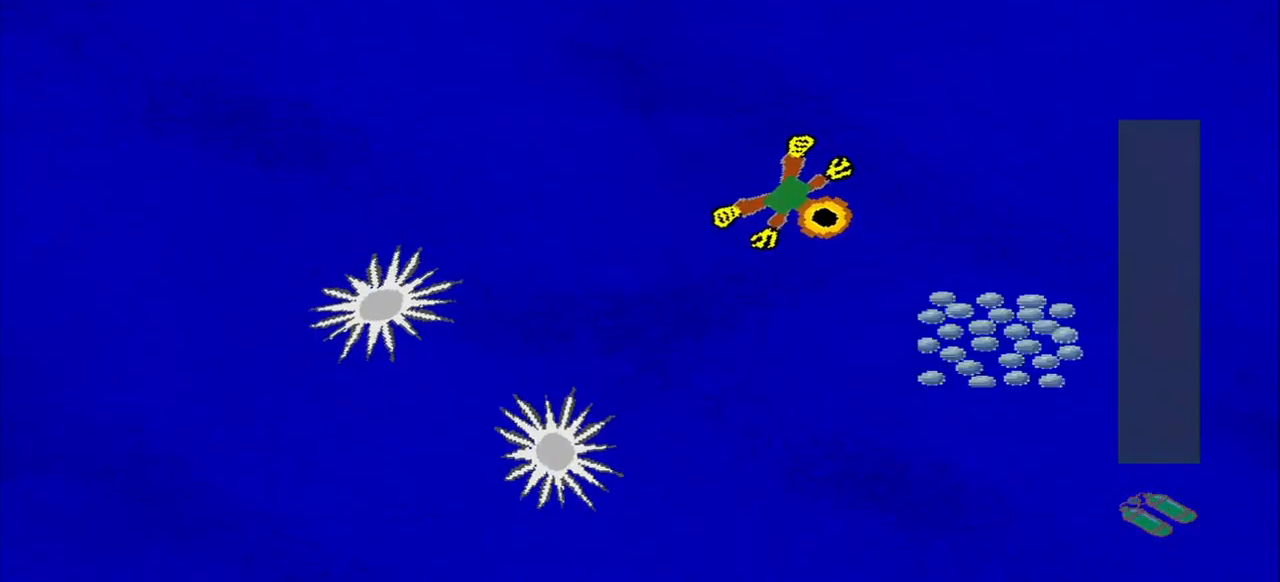
{"buttons": [], "left_stick": "up-left", "events": [[167, "left_stick", "down"], [292, "left_stick", "down-left"], [500, "left_stick", "up-left"]]}
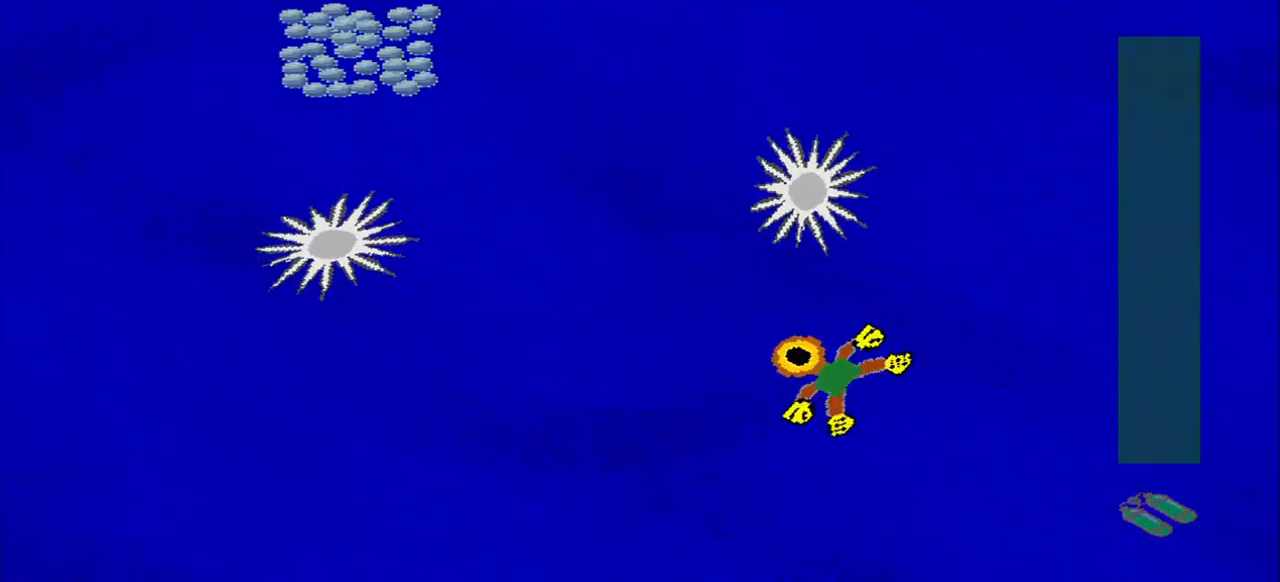
{"buttons": [], "left_stick": "down-left", "events": [[250, "left_stick", "down"], [375, "left_stick", "down-left"]]}